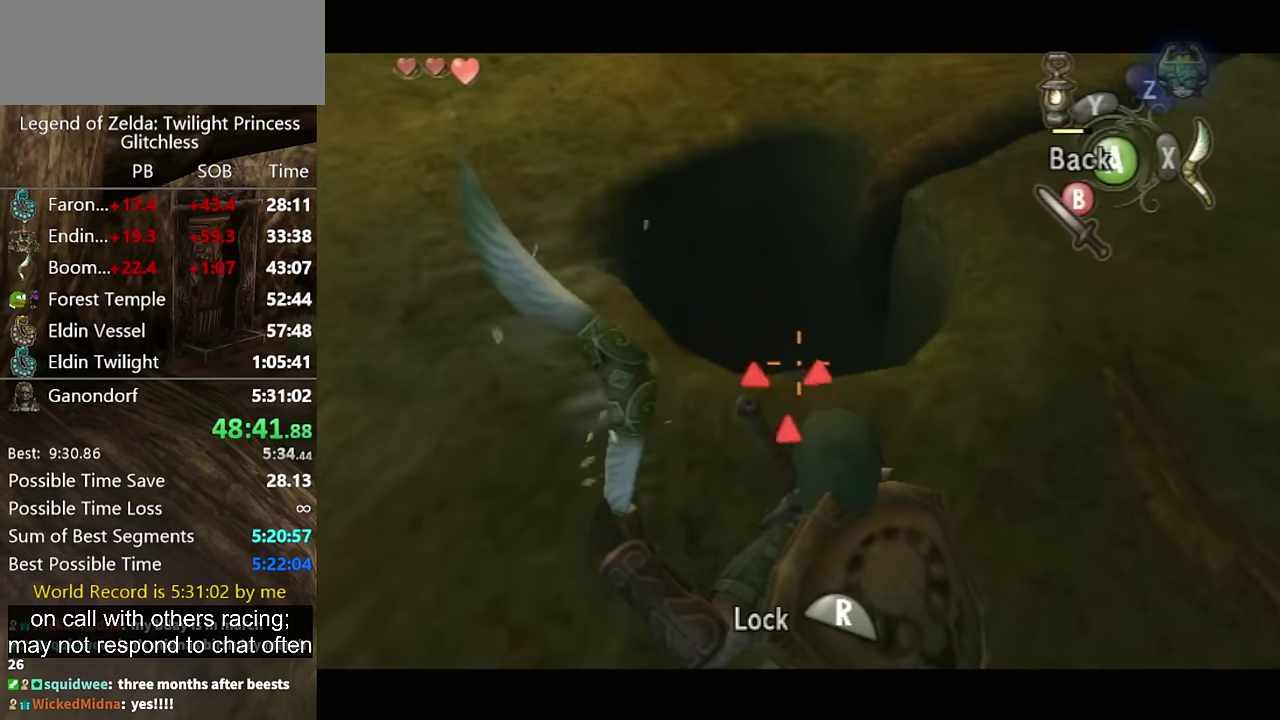
Gameplay with a controller (Nintendo layout); each line is a JSON object with the inputs held at the frame after it. "events" lists button and stick changes between this image and that frame as [ms after this image, input, new state], when the widget could be followed in between. Not read: L2 L3 R3.
{"buttons": ["X"], "left_stick": "center", "right_stick": "center", "events": [[233, "left_stick", "center"], [300, "left_stick", "up-left"], [367, "left_stick", "center"]]}
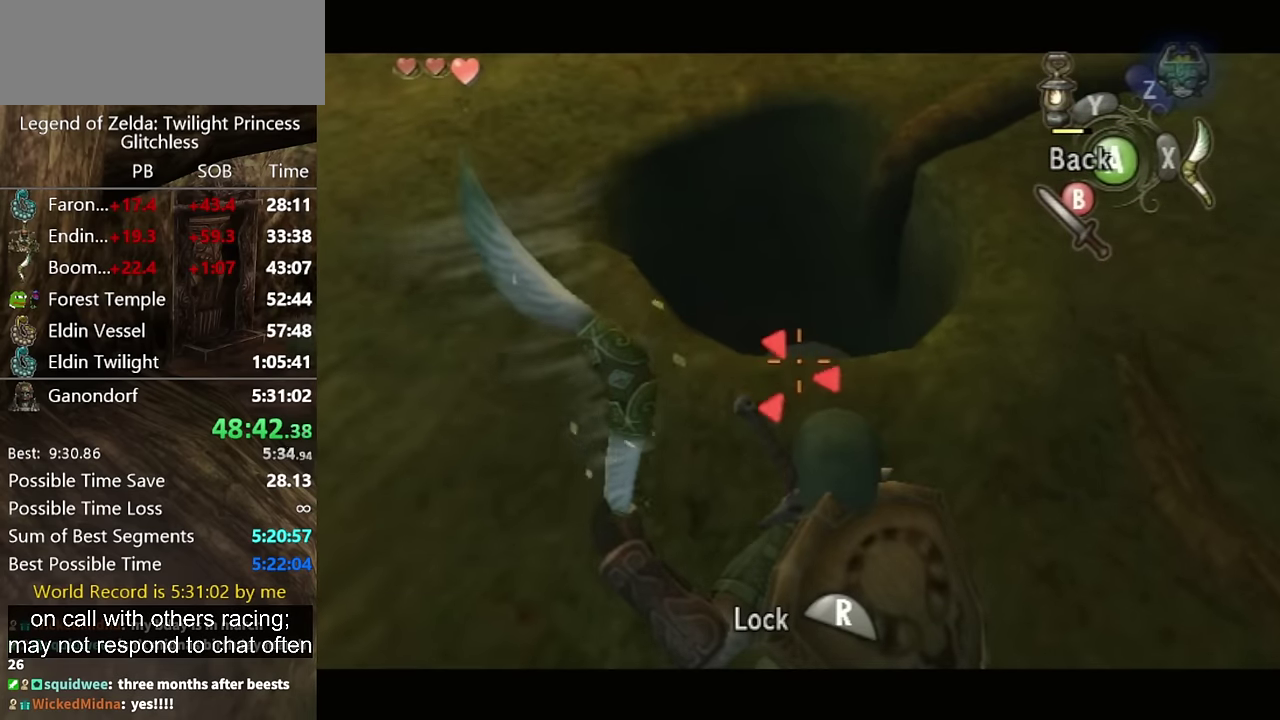
{"buttons": ["X"], "left_stick": "center", "right_stick": "center", "events": [[300, "left_stick", "up"], [467, "left_stick", "center"]]}
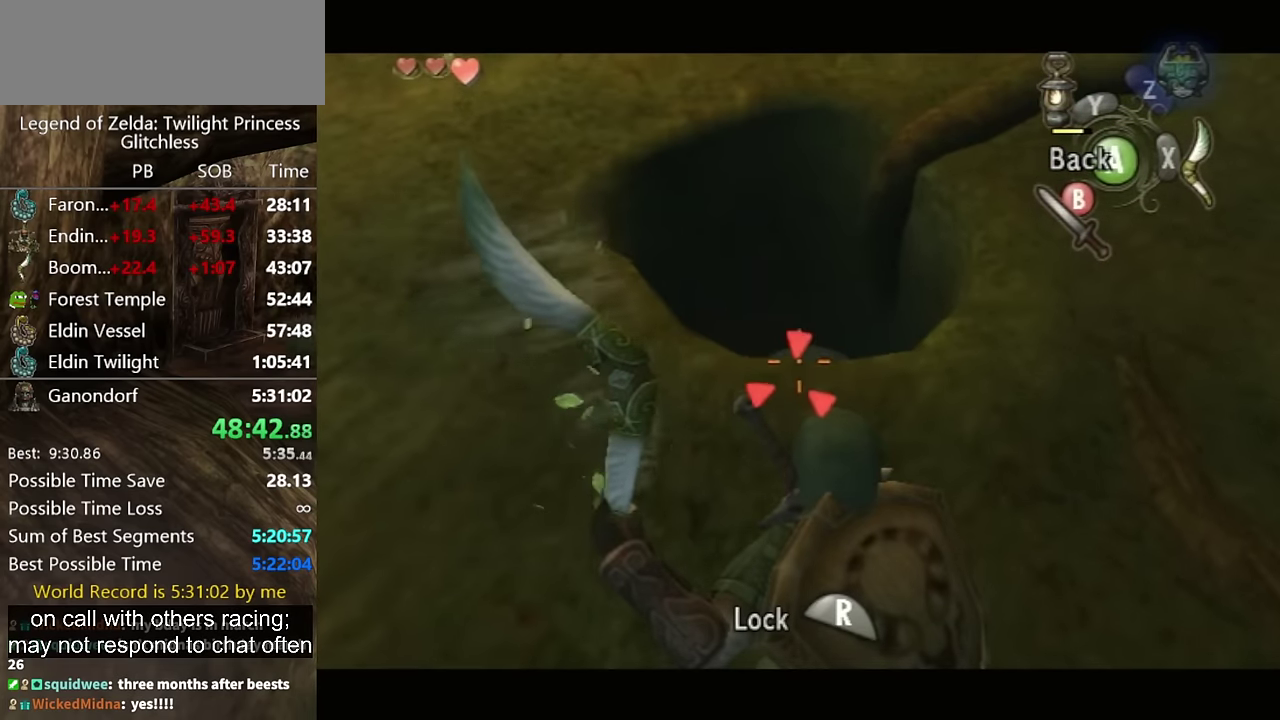
{"buttons": ["X"], "left_stick": "center", "right_stick": "center", "events": [[67, "left_stick", "up"], [233, "left_stick", "center"]]}
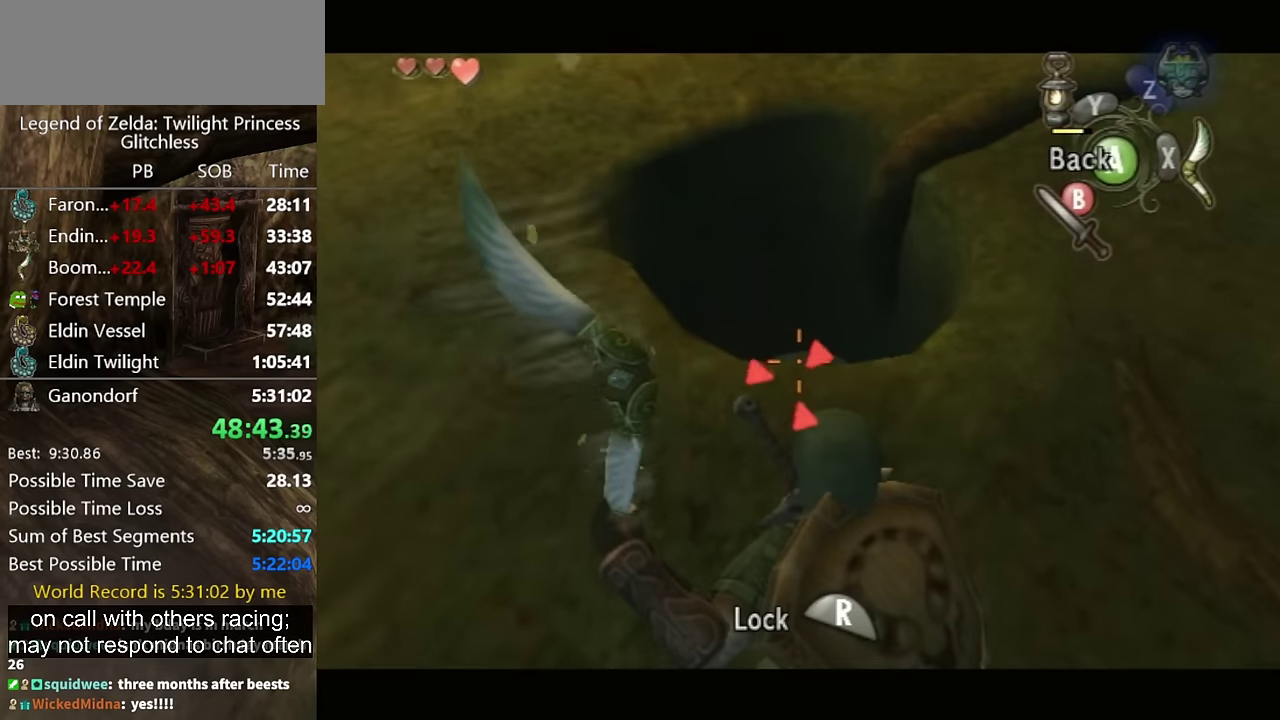
{"buttons": ["X"], "left_stick": "center", "right_stick": "center", "events": []}
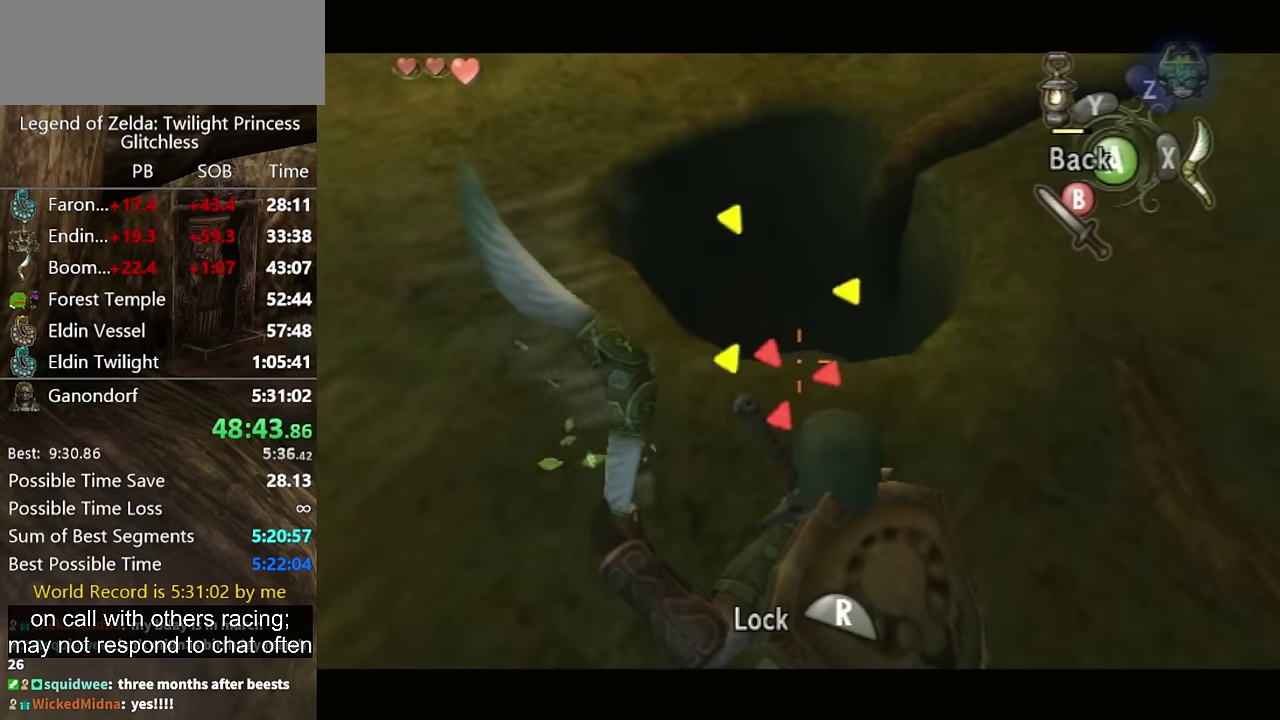
{"buttons": [], "left_stick": "left", "right_stick": "right", "events": [[233, "R1", "down"], [333, "R1", "up"], [367, "X", "up"], [500, "left_stick", "left"], [500, "right_stick", "right"]]}
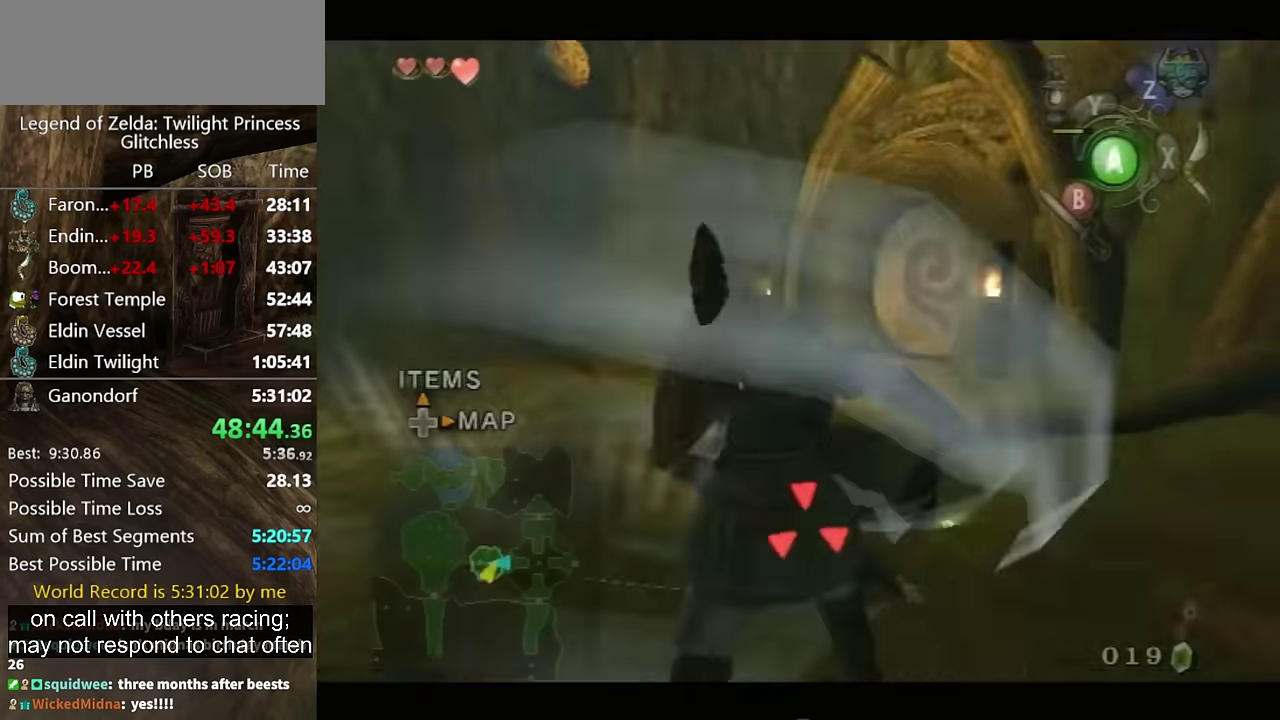
{"buttons": [], "left_stick": "up", "right_stick": "center", "events": [[200, "left_stick", "up-left"], [400, "left_stick", "up"], [400, "right_stick", "center"]]}
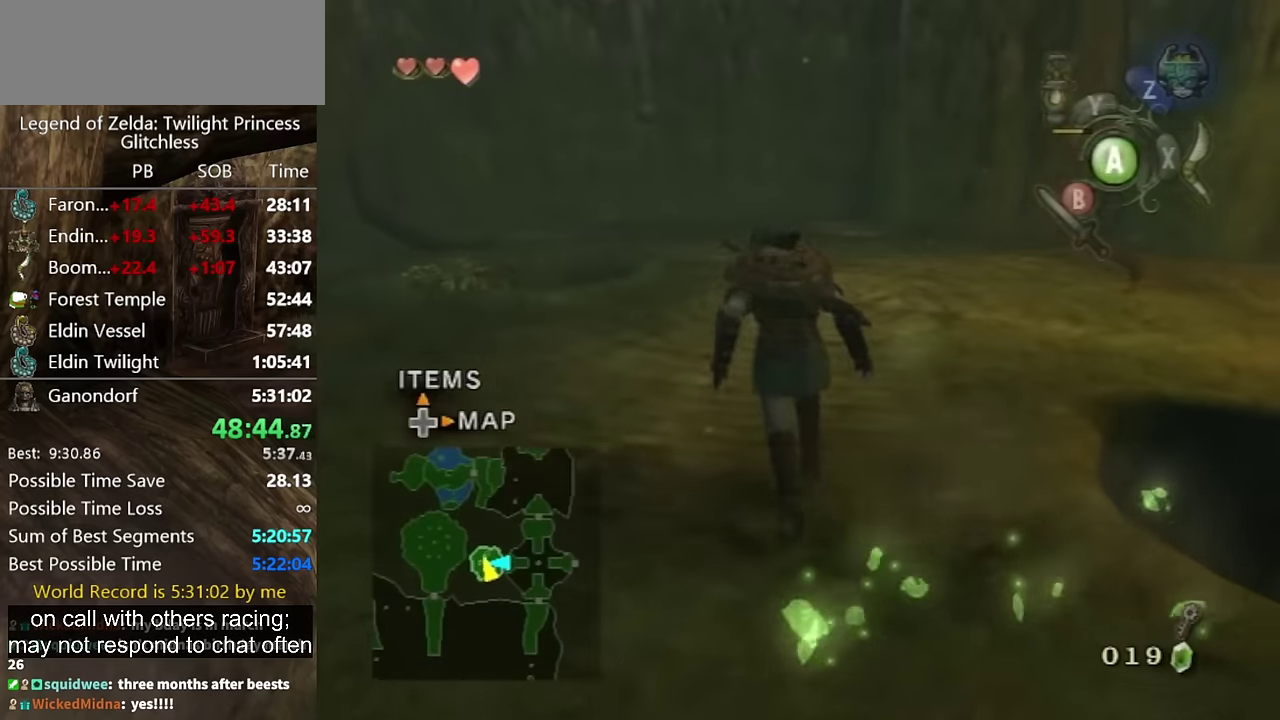
{"buttons": ["A"], "left_stick": "up", "right_stick": "center", "events": [[233, "left_stick", "up-right"], [333, "A", "down"], [400, "A", "up"], [433, "left_stick", "up"], [467, "A", "down"]]}
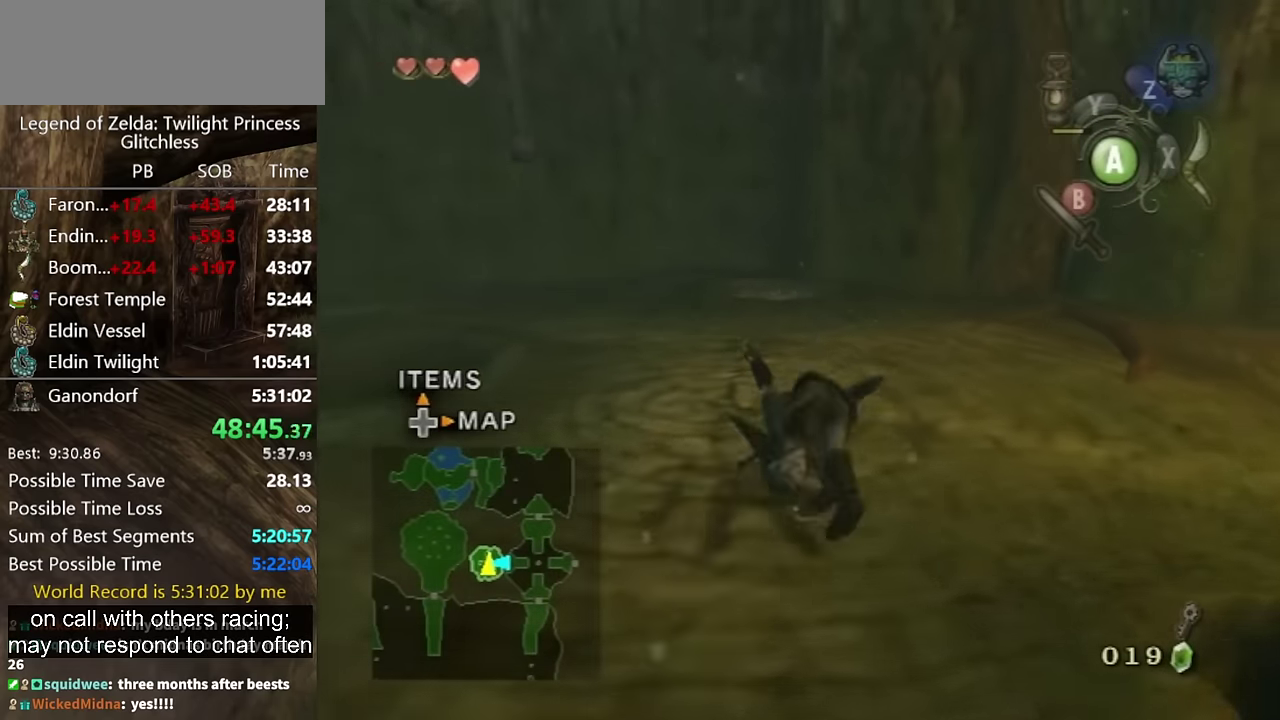
{"buttons": [], "left_stick": "up", "right_stick": "center", "events": [[33, "A", "up"]]}
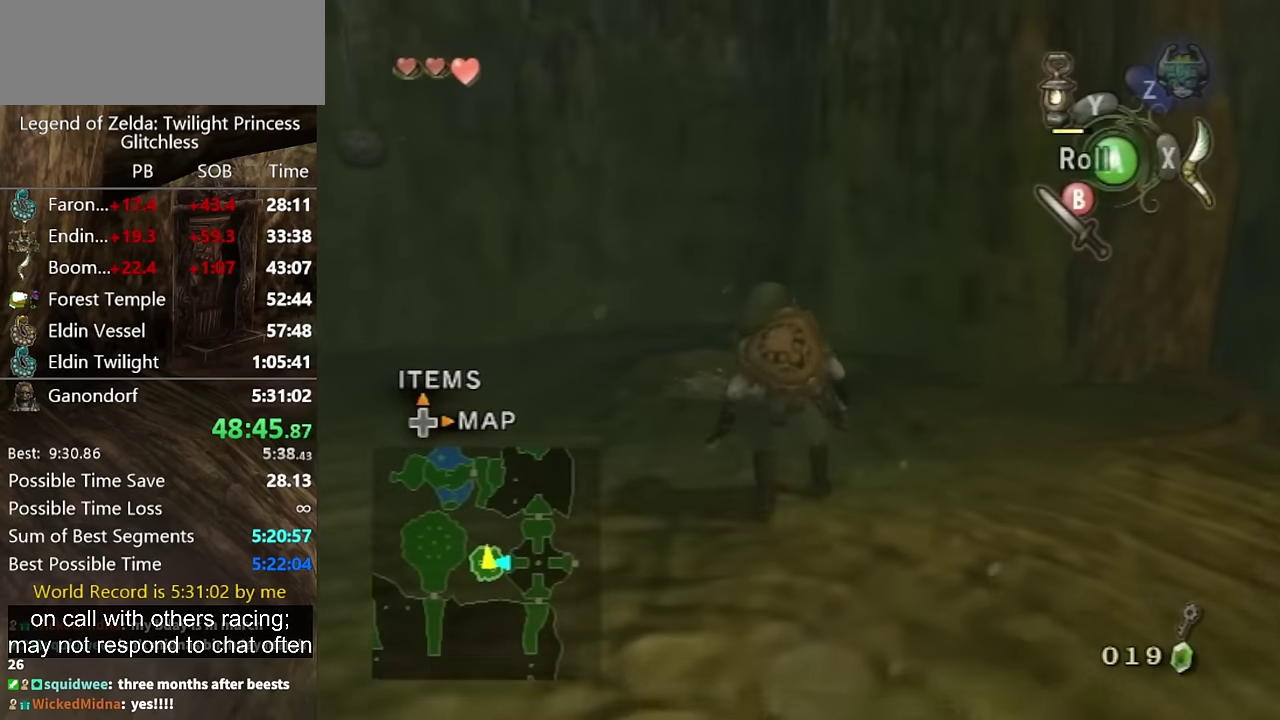
{"buttons": [], "left_stick": "center", "right_stick": "center", "events": [[500, "left_stick", "center"]]}
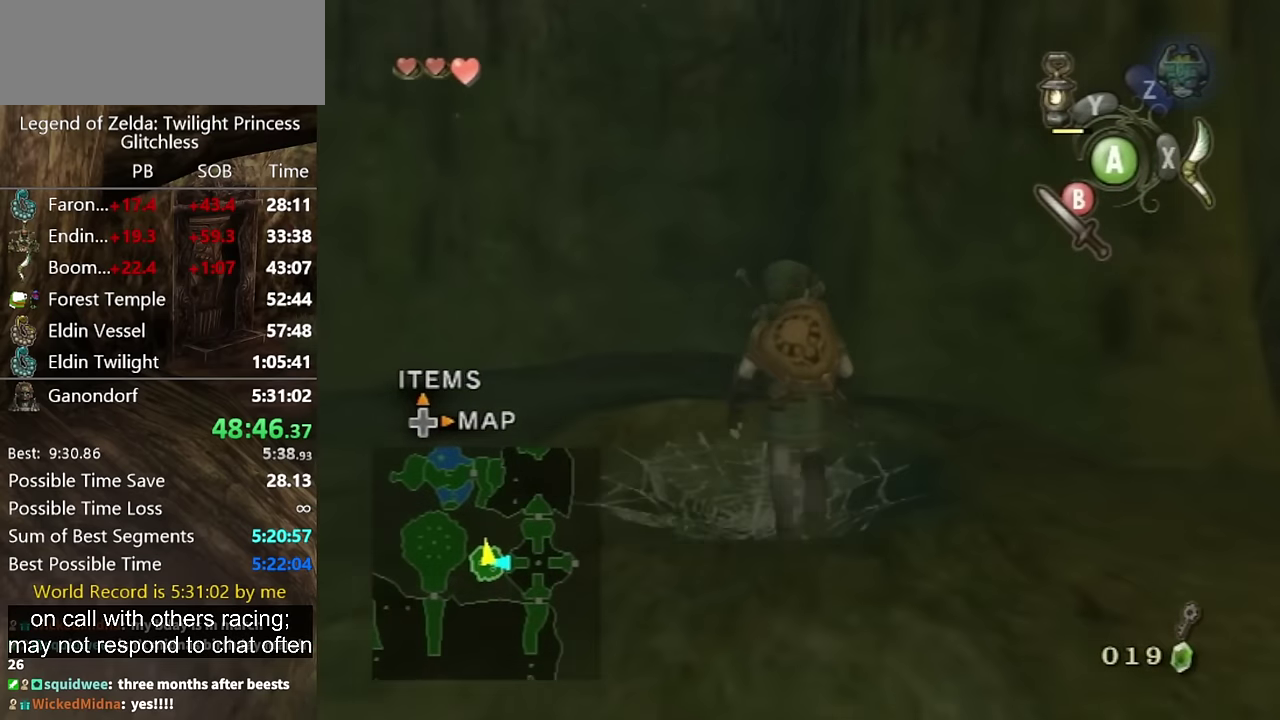
{"buttons": [], "left_stick": "center", "right_stick": "center", "events": [[200, "left_stick", "down"], [267, "left_stick", "up"], [400, "left_stick", "center"]]}